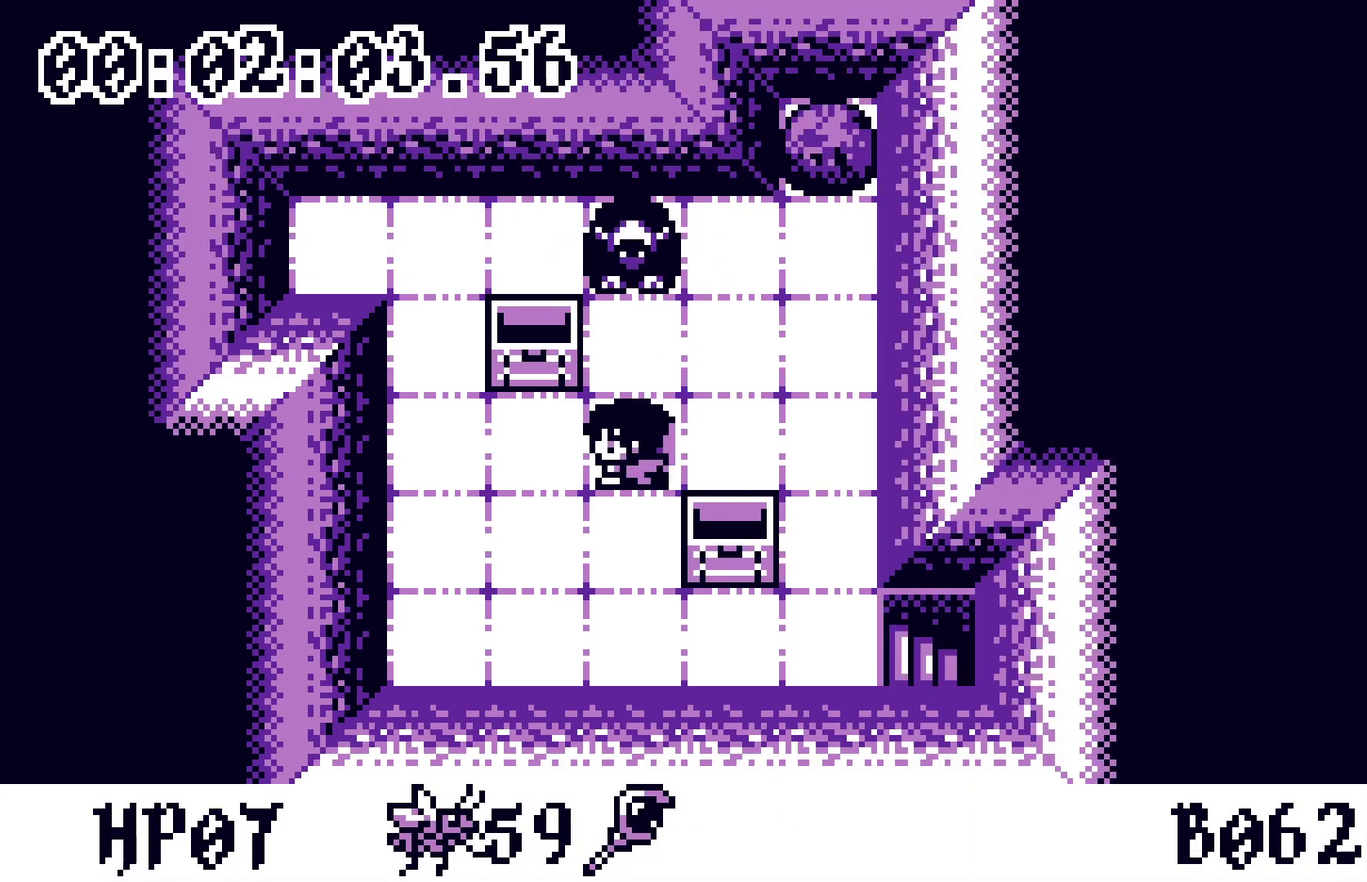
Gameplay with a controller; each line is a JSON object with the inputs held at the frame after it. "events" lists button and stick changes between this image and that frame as [ms after this image, input, new state], when the widget could be followed in between. Not read: L3 R3.
{"buttons": [], "events": [[433, "DPAD_LEFT", "up"]]}
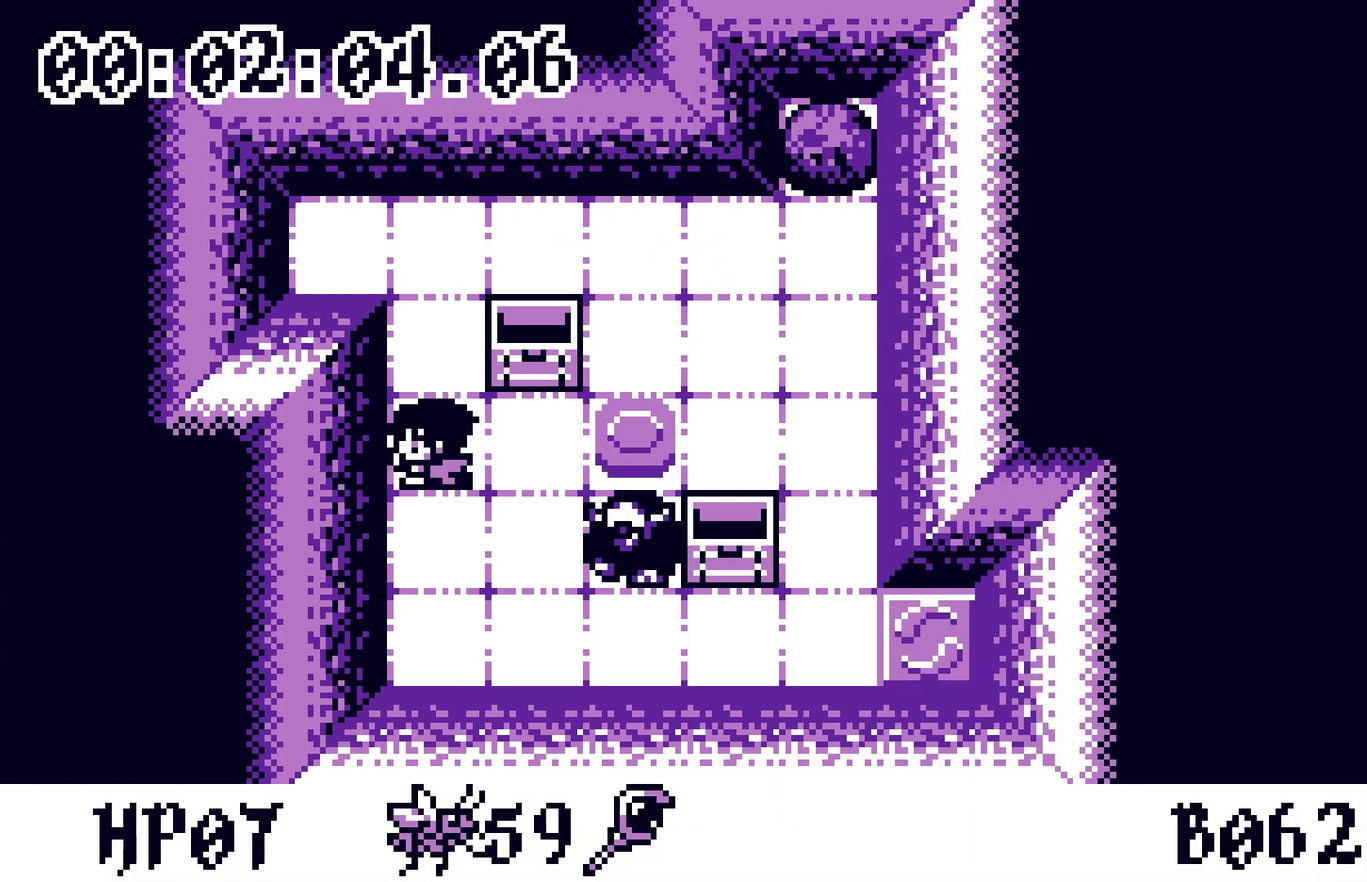
{"buttons": [], "events": [[200, "DPAD_RIGHT", "down"], [333, "DPAD_LEFT", "down"], [333, "DPAD_RIGHT", "up"], [450, "DPAD_LEFT", "up"]]}
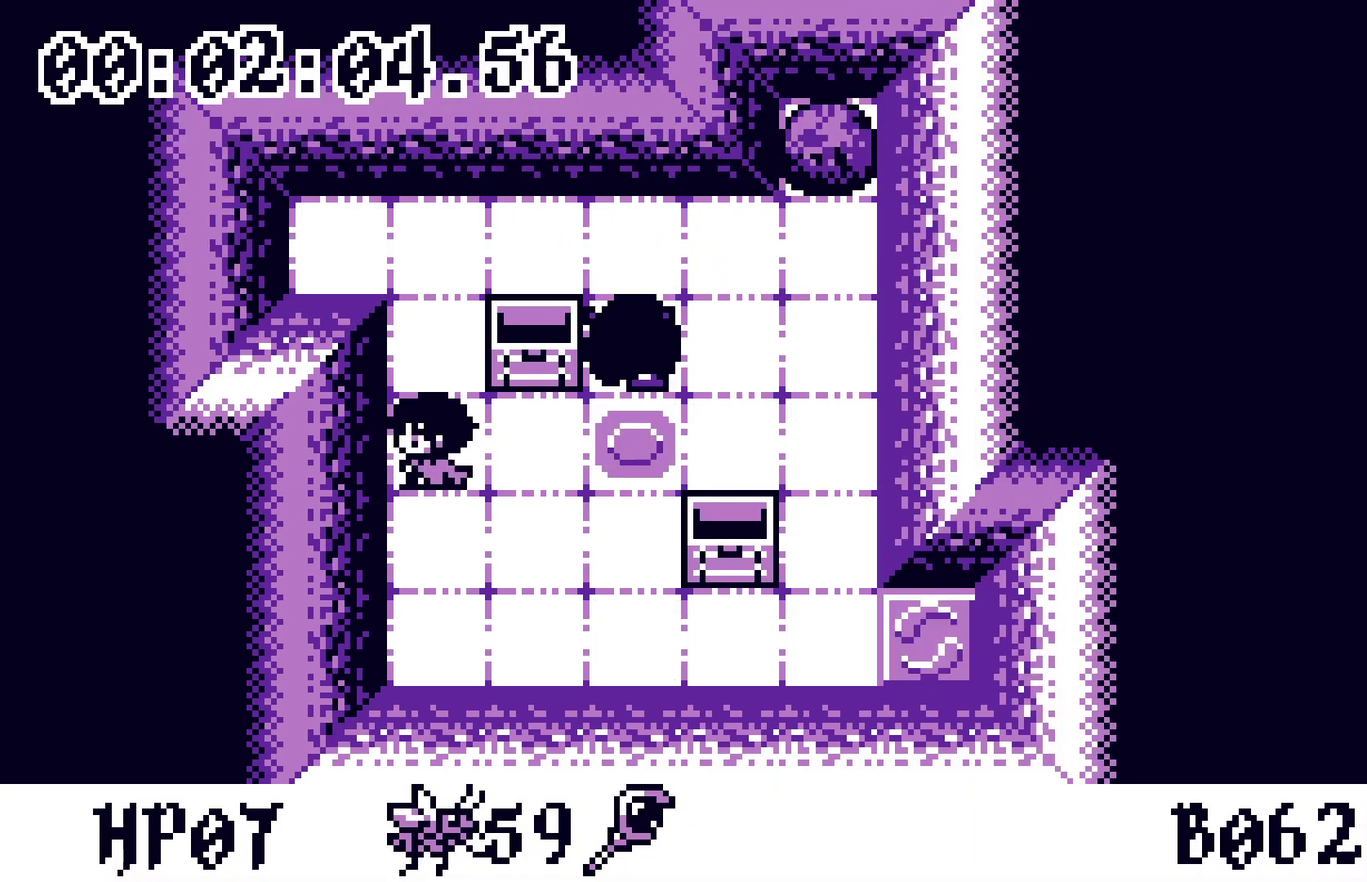
{"buttons": [], "events": [[67, "DPAD_DOWN", "down"], [133, "DPAD_DOWN", "up"], [167, "DPAD_RIGHT", "down"], [217, "DPAD_RIGHT", "up"], [233, "A", "down"], [317, "A", "up"]]}
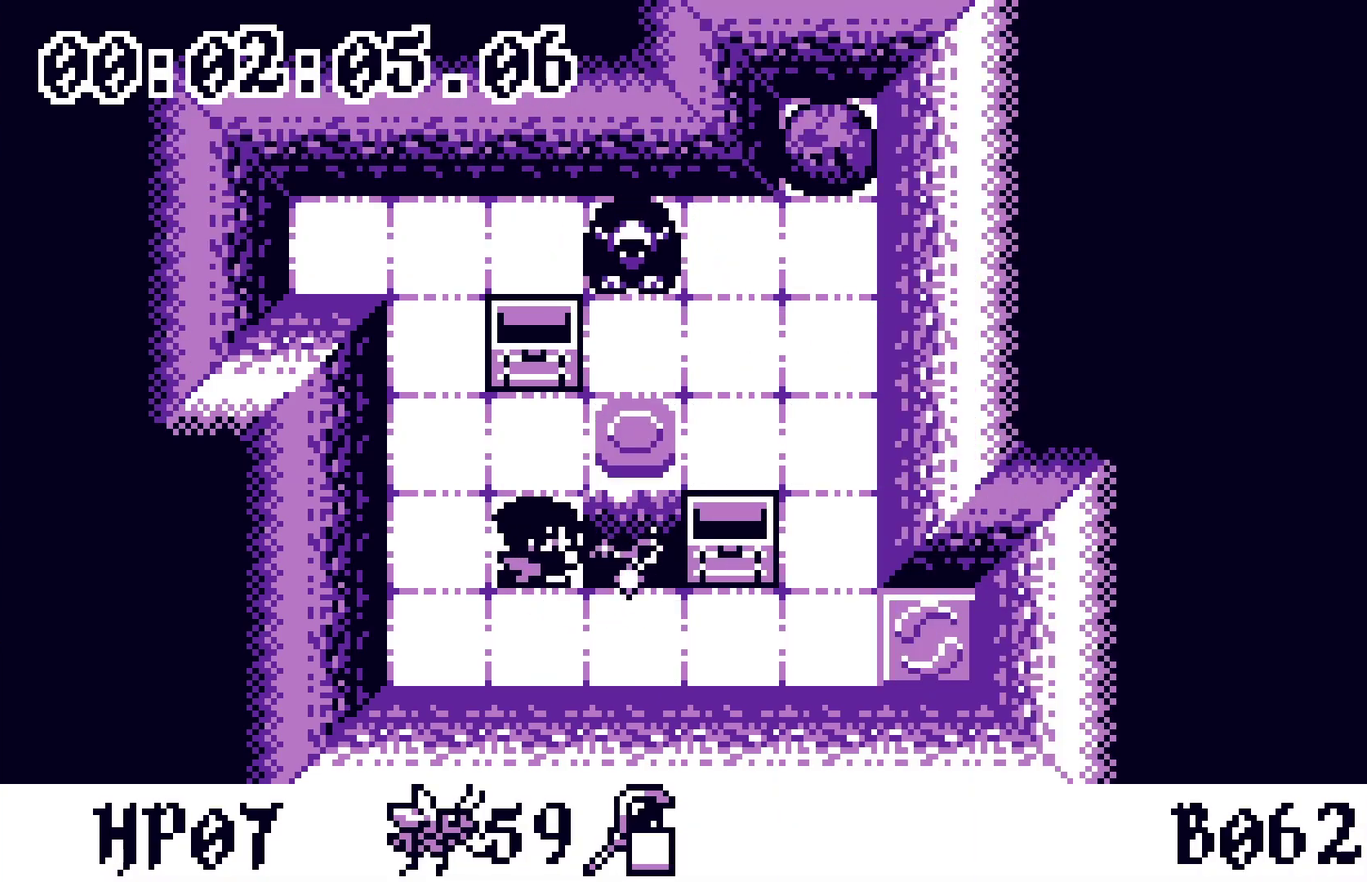
{"buttons": ["DPAD_RIGHT"], "events": [[133, "DPAD_DOWN", "down"], [200, "DPAD_RIGHT", "down"], [217, "DPAD_DOWN", "up"]]}
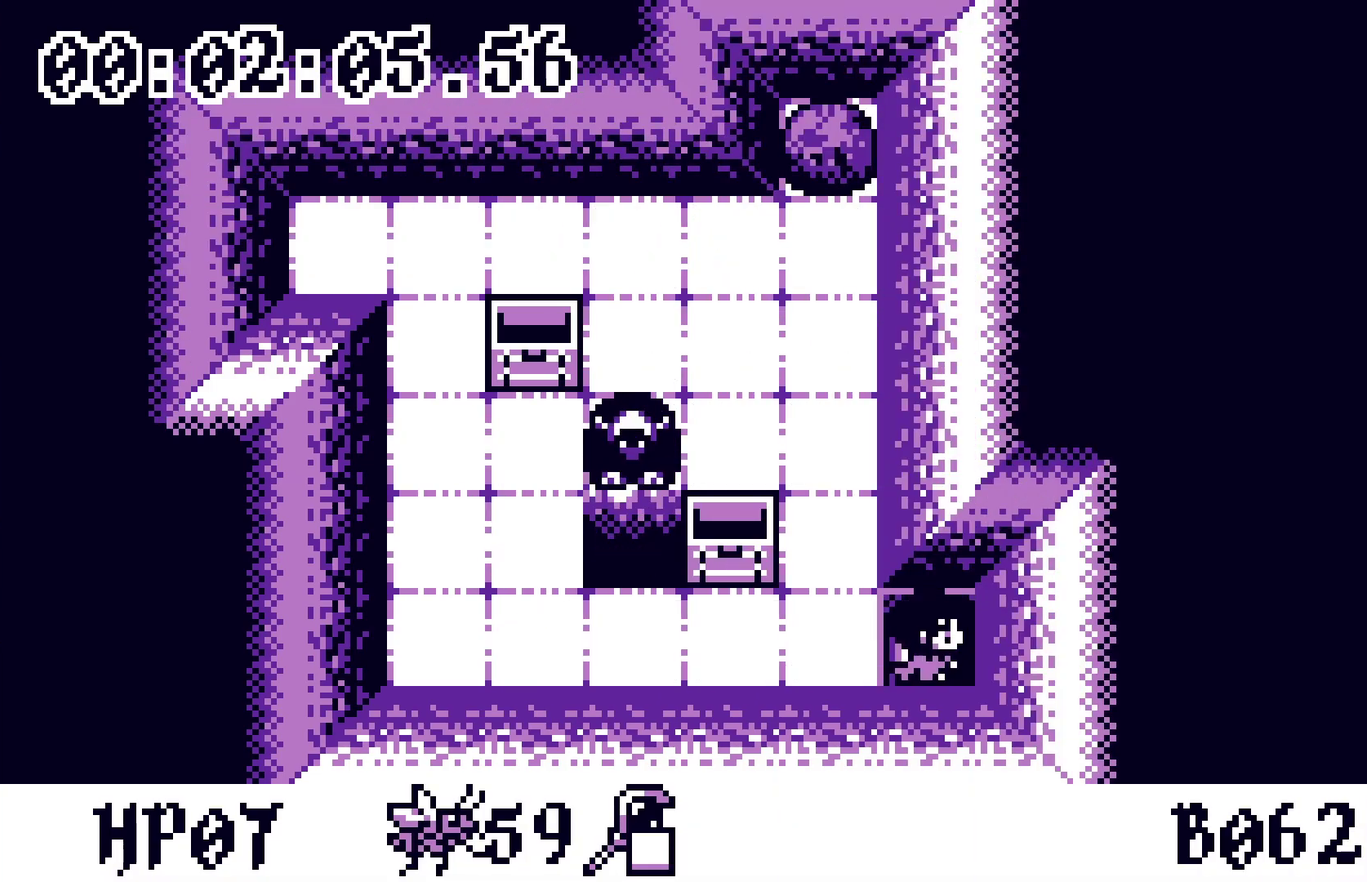
{"buttons": [], "events": [[217, "DPAD_RIGHT", "up"]]}
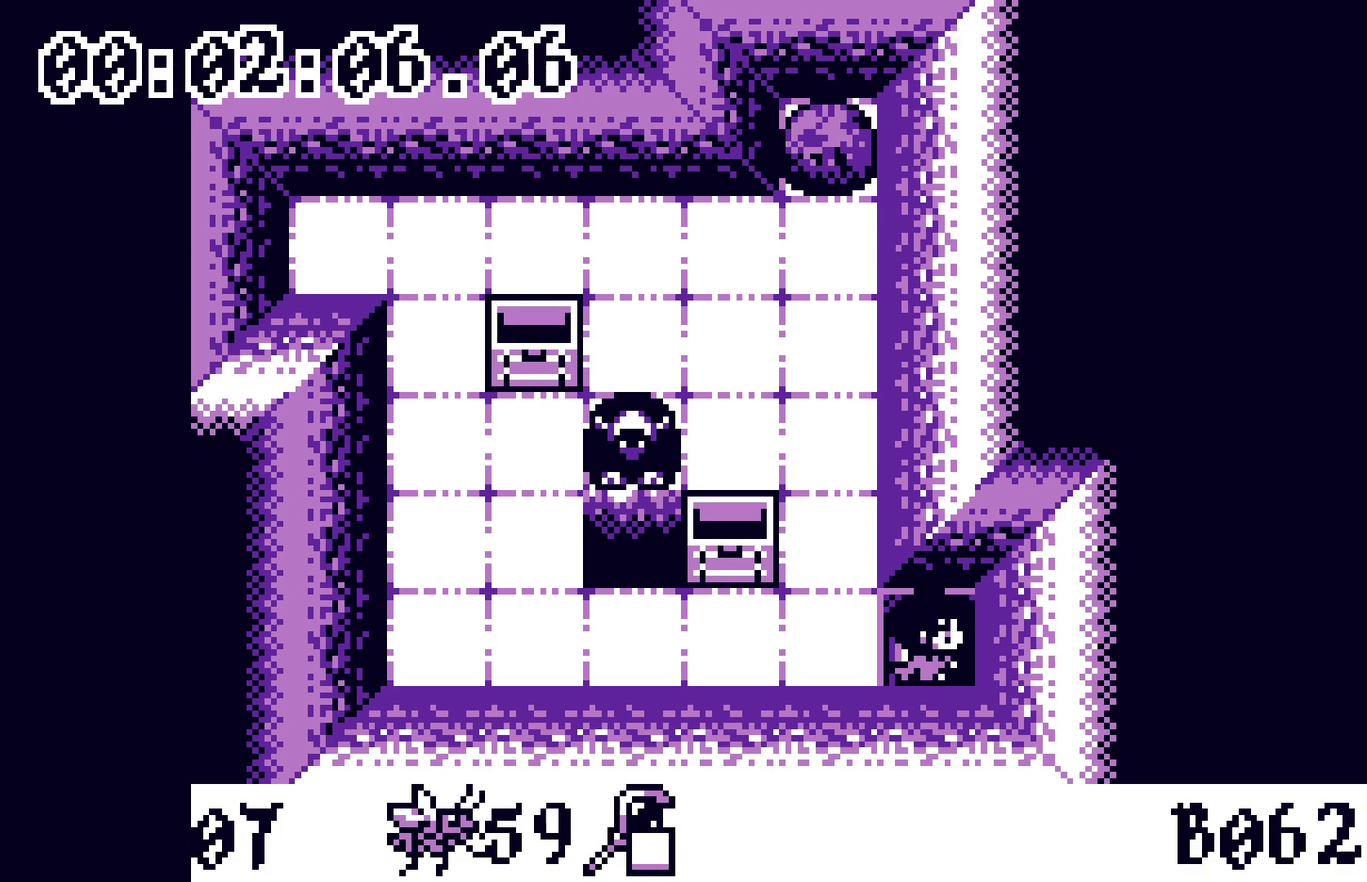
{"buttons": [], "events": []}
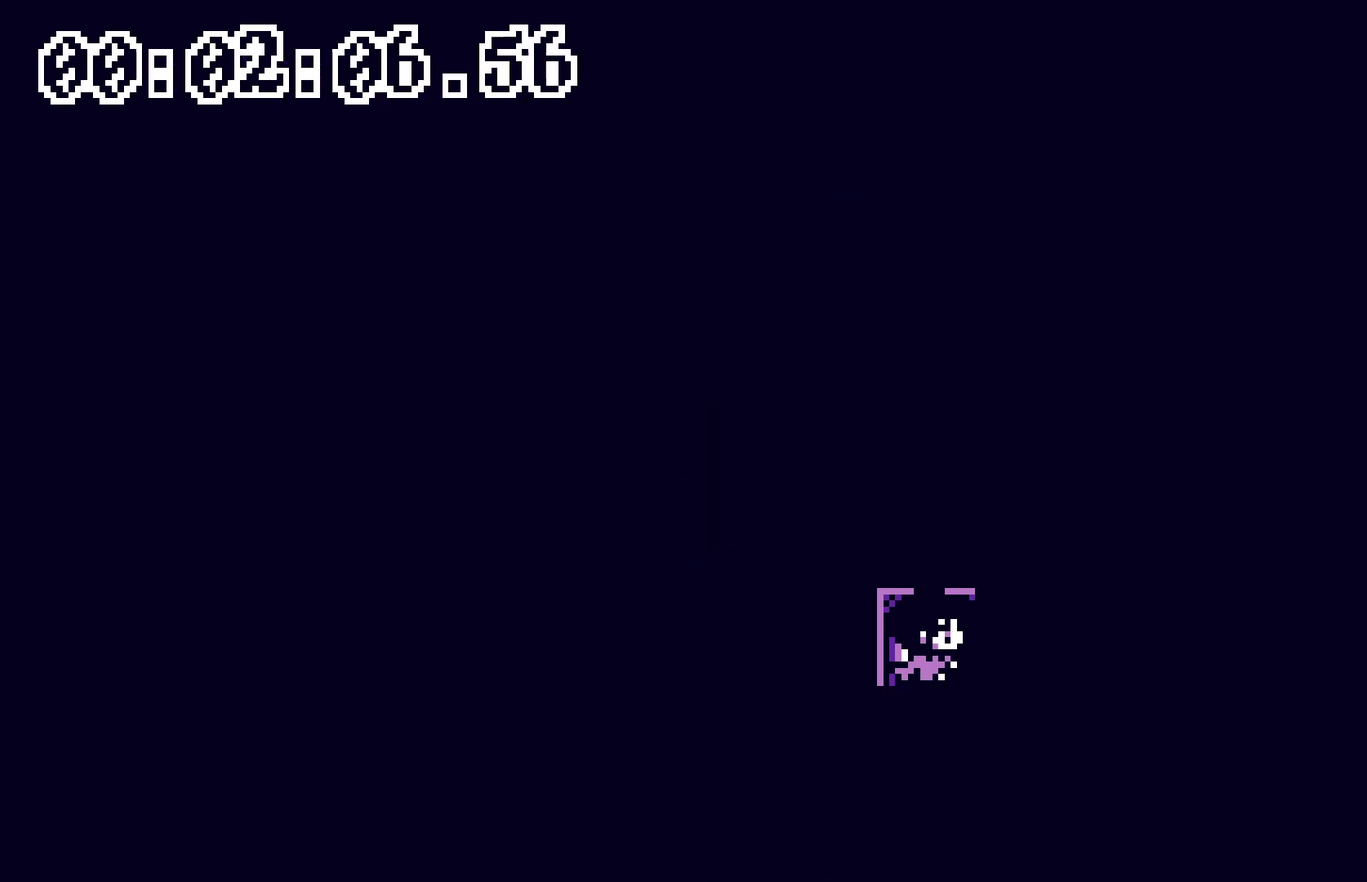
{"buttons": [], "events": []}
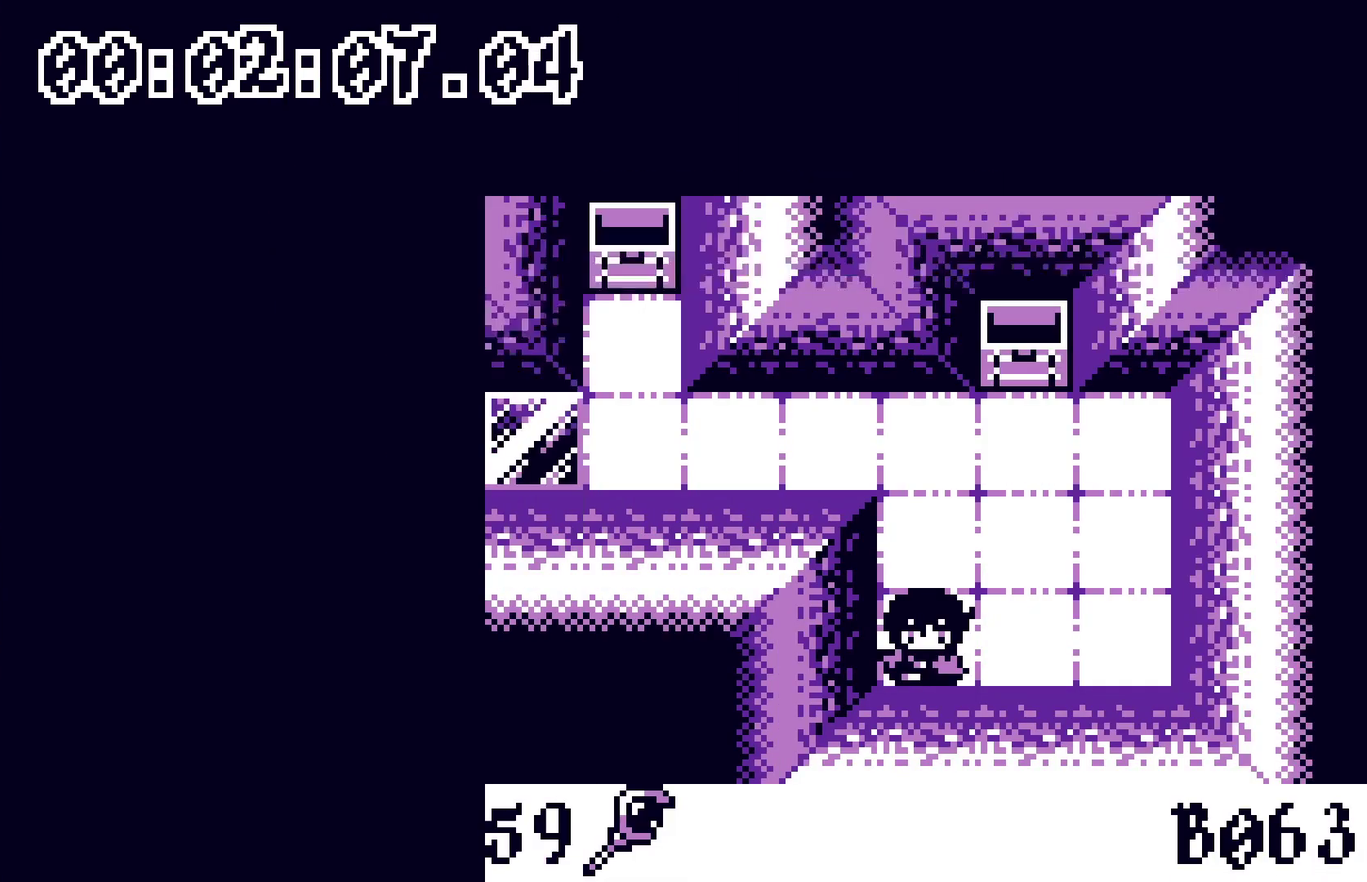
{"buttons": [], "events": []}
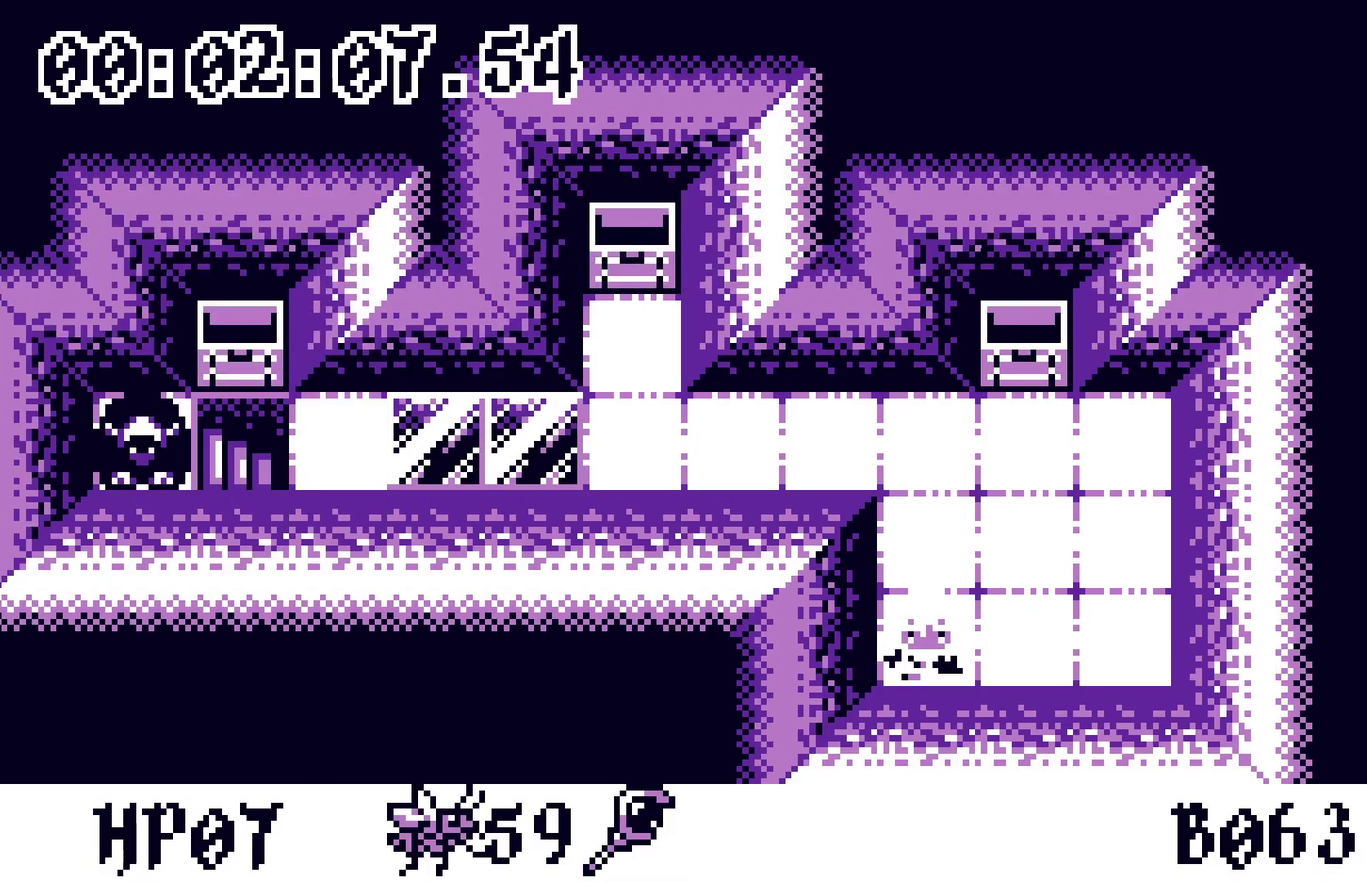
{"buttons": ["DPAD_DOWN"], "events": [[317, "DPAD_UP", "down"], [467, "DPAD_UP", "up"], [500, "DPAD_DOWN", "down"]]}
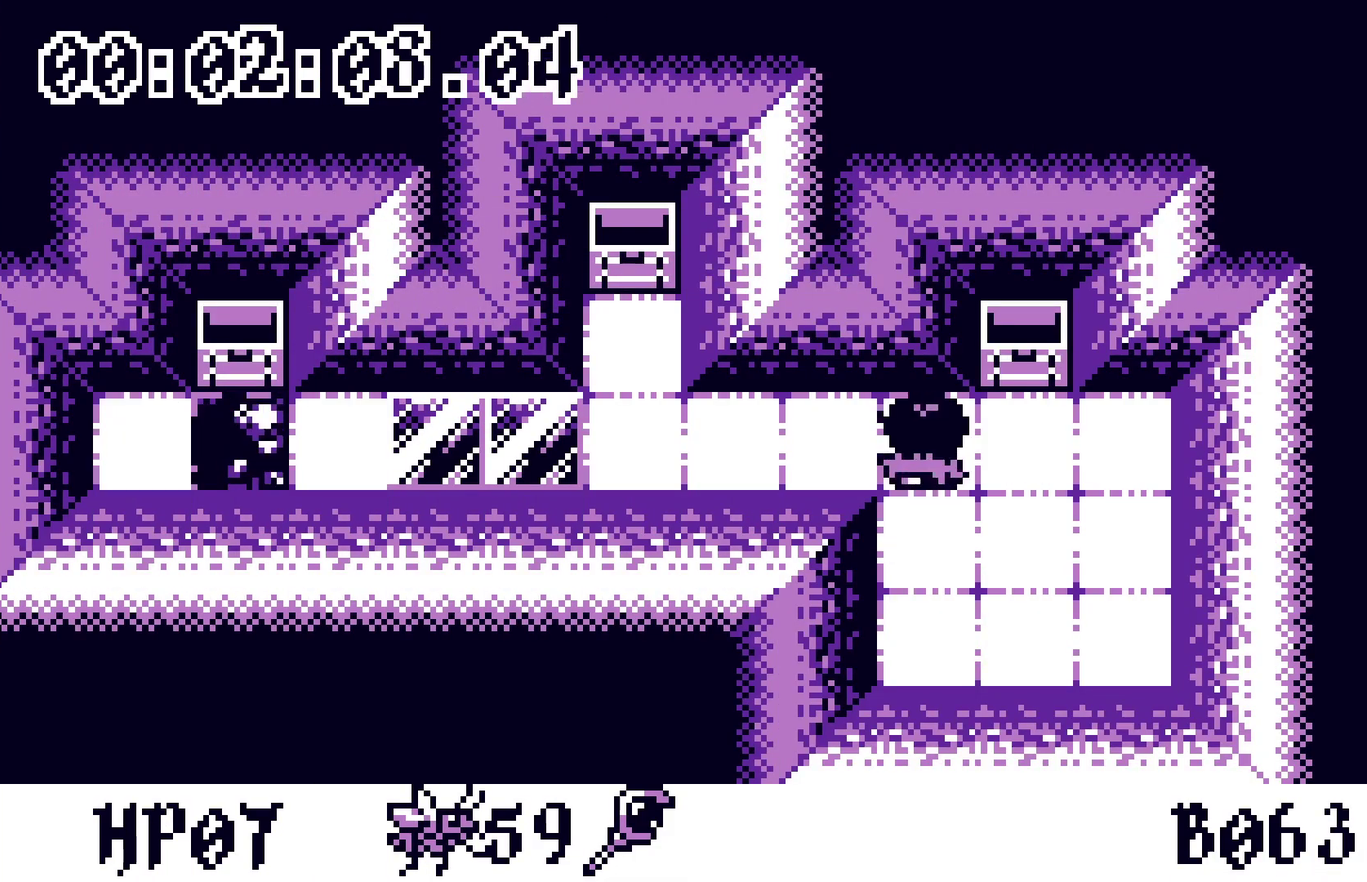
{"buttons": ["DPAD_LEFT"], "events": [[100, "DPAD_DOWN", "up"], [200, "DPAD_RIGHT", "down"], [350, "DPAD_RIGHT", "up"], [400, "DPAD_LEFT", "down"]]}
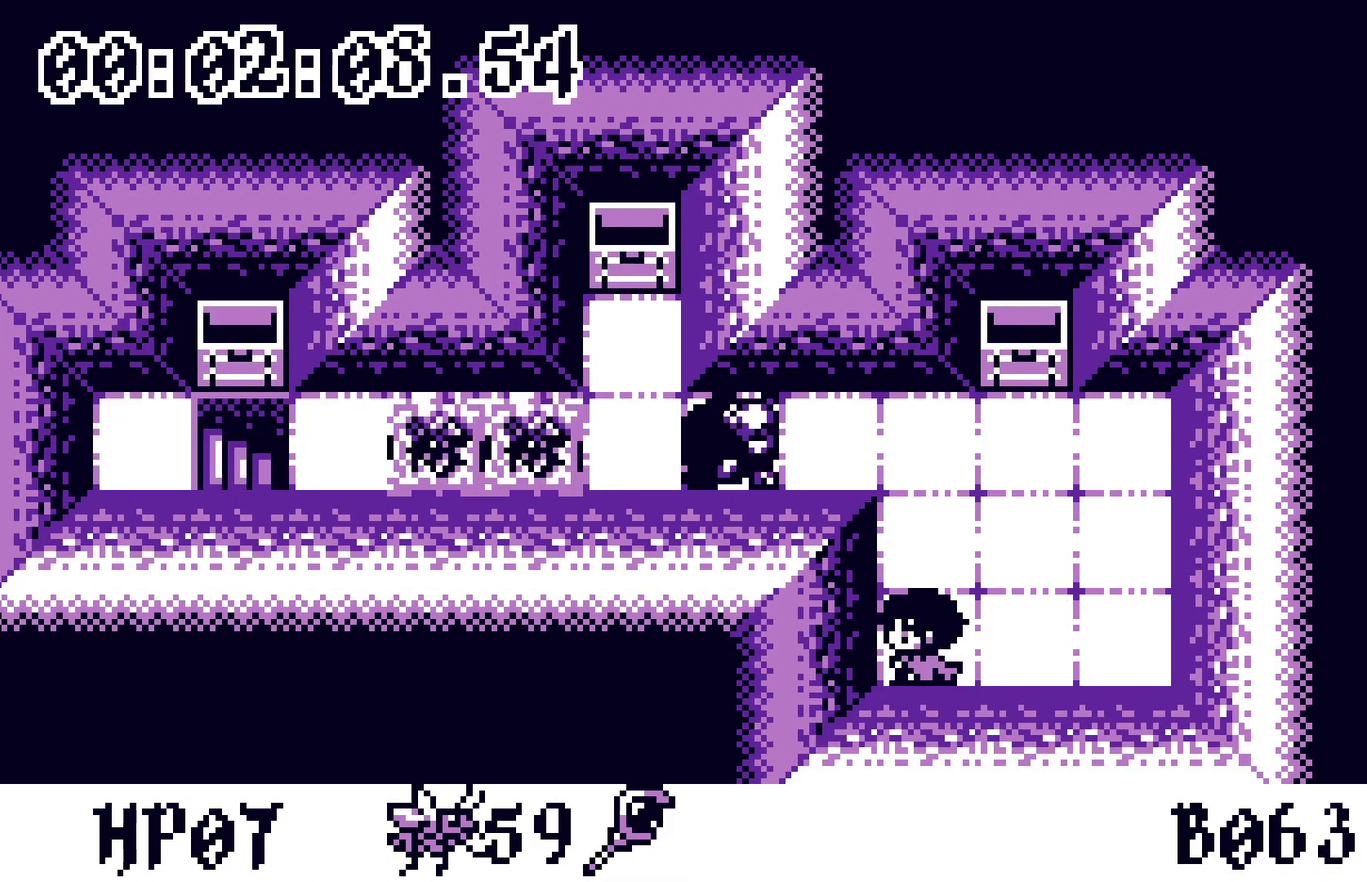
{"buttons": [], "events": [[33, "DPAD_LEFT", "up"], [133, "DPAD_RIGHT", "down"], [250, "DPAD_RIGHT", "up"], [333, "DPAD_LEFT", "down"], [383, "DPAD_LEFT", "up"]]}
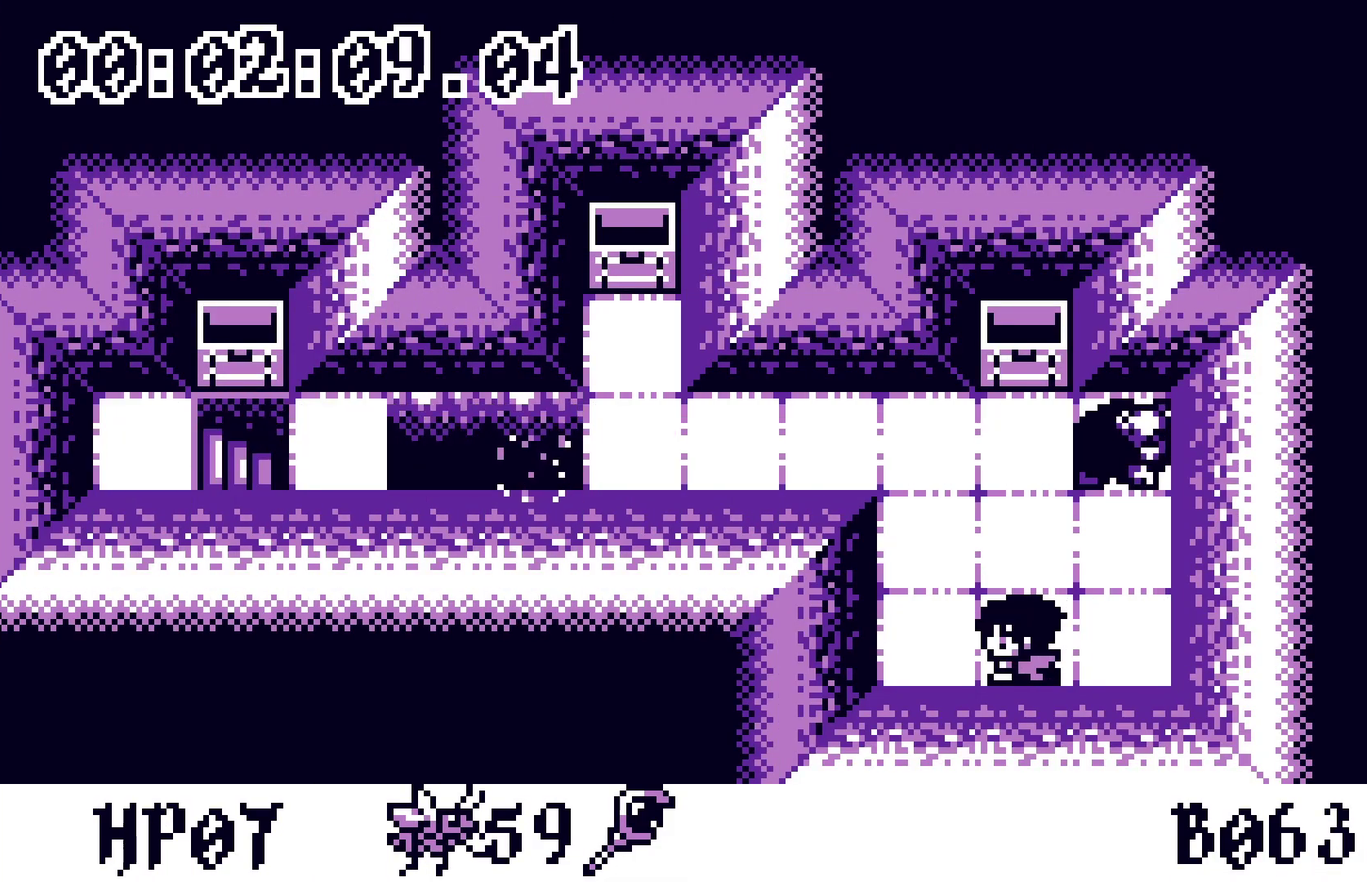
{"buttons": [], "events": [[83, "DPAD_UP", "down"], [133, "DPAD_UP", "up"], [183, "A", "down"], [283, "A", "up"]]}
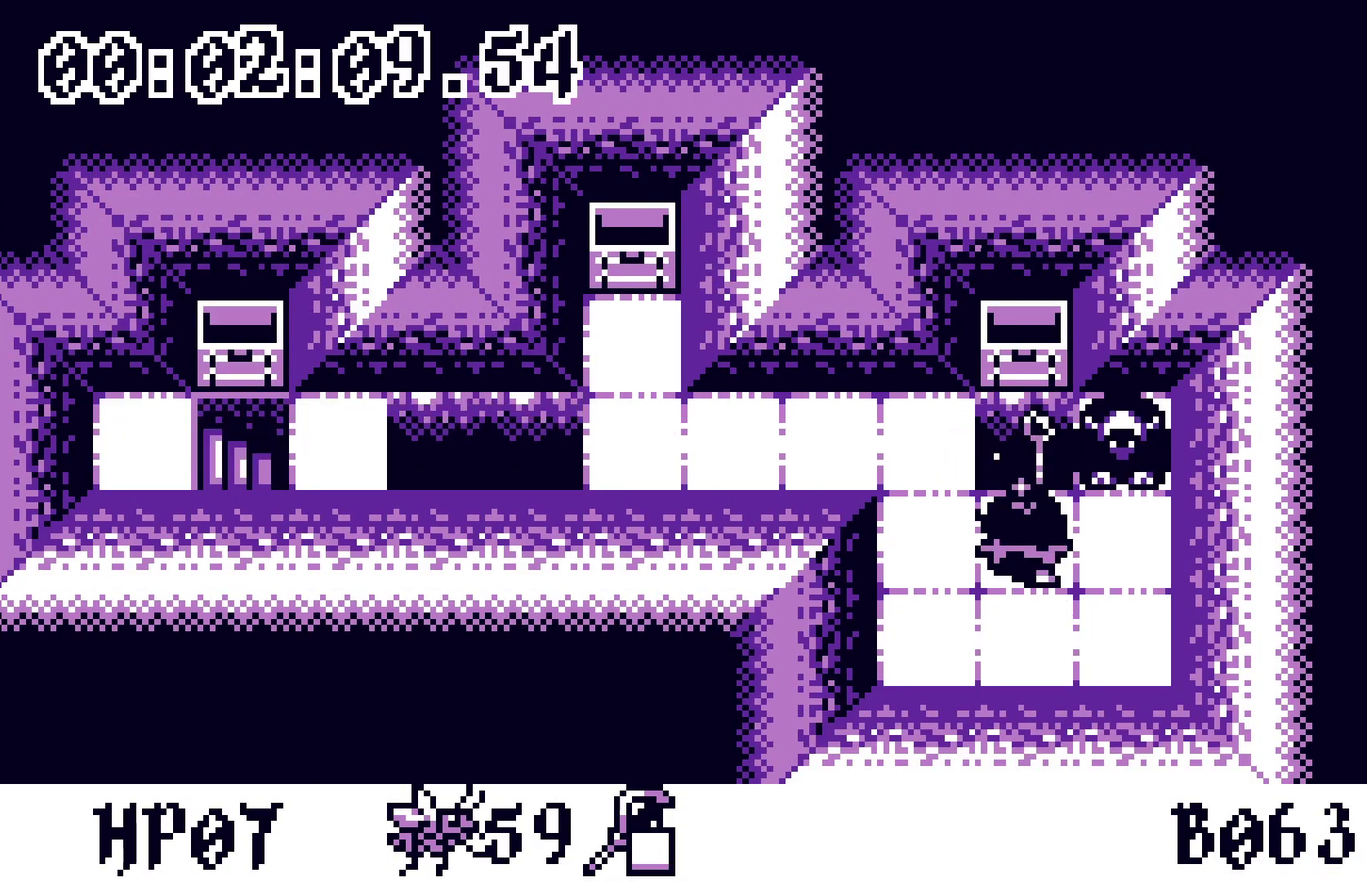
{"buttons": ["A", "DPAD_LEFT"], "events": [[83, "DPAD_LEFT", "down"], [150, "DPAD_UP", "down"], [167, "DPAD_LEFT", "up"], [233, "DPAD_UP", "up"], [250, "DPAD_LEFT", "down"], [500, "A", "down"]]}
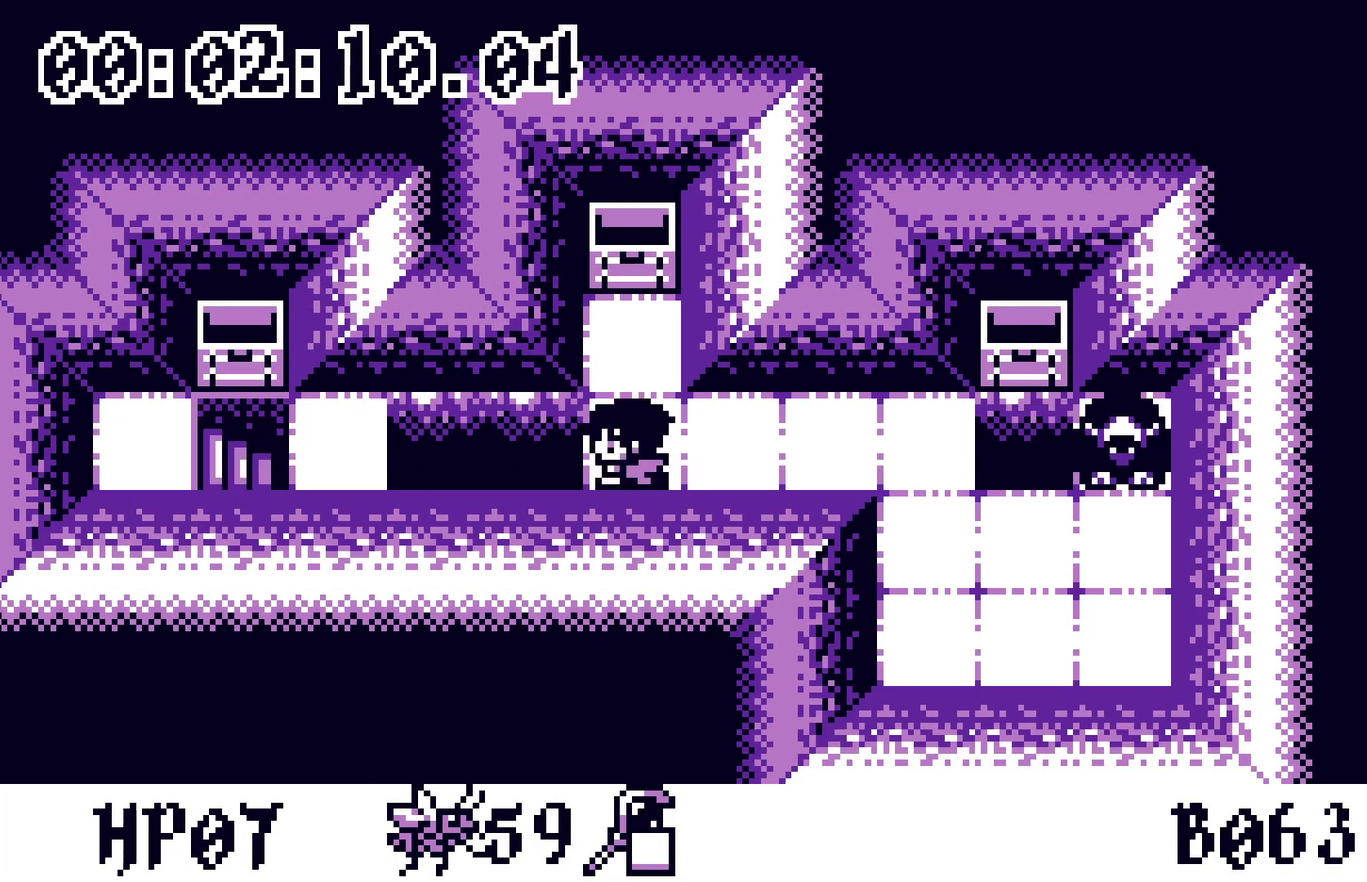
{"buttons": ["DPAD_RIGHT"], "events": [[17, "DPAD_LEFT", "up"], [83, "A", "up"], [400, "DPAD_LEFT", "down"], [483, "DPAD_LEFT", "up"], [500, "DPAD_RIGHT", "down"]]}
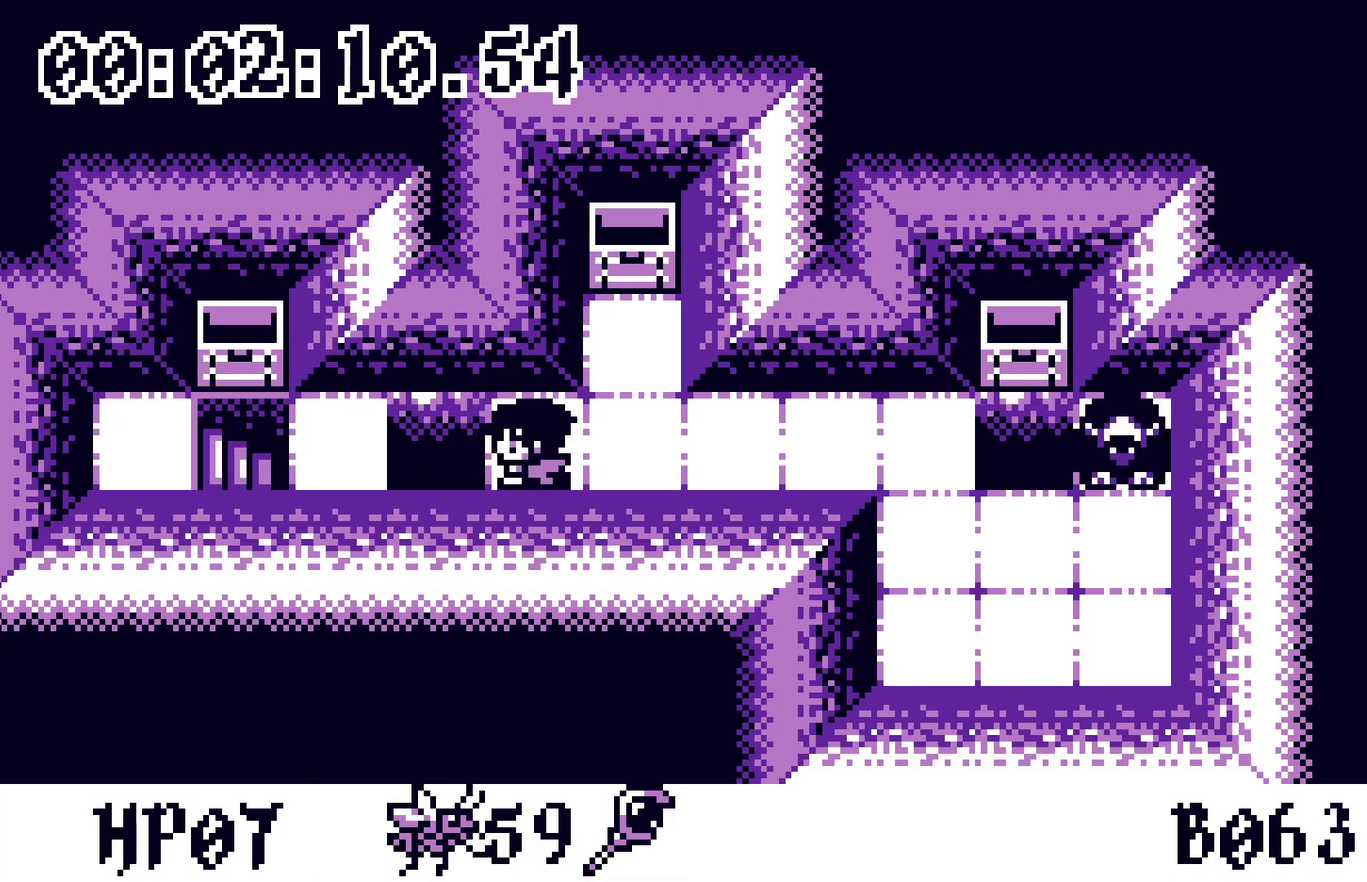
{"buttons": ["DPAD_LEFT"], "events": [[83, "A", "down"], [83, "DPAD_RIGHT", "up"], [167, "A", "up"], [500, "DPAD_LEFT", "down"]]}
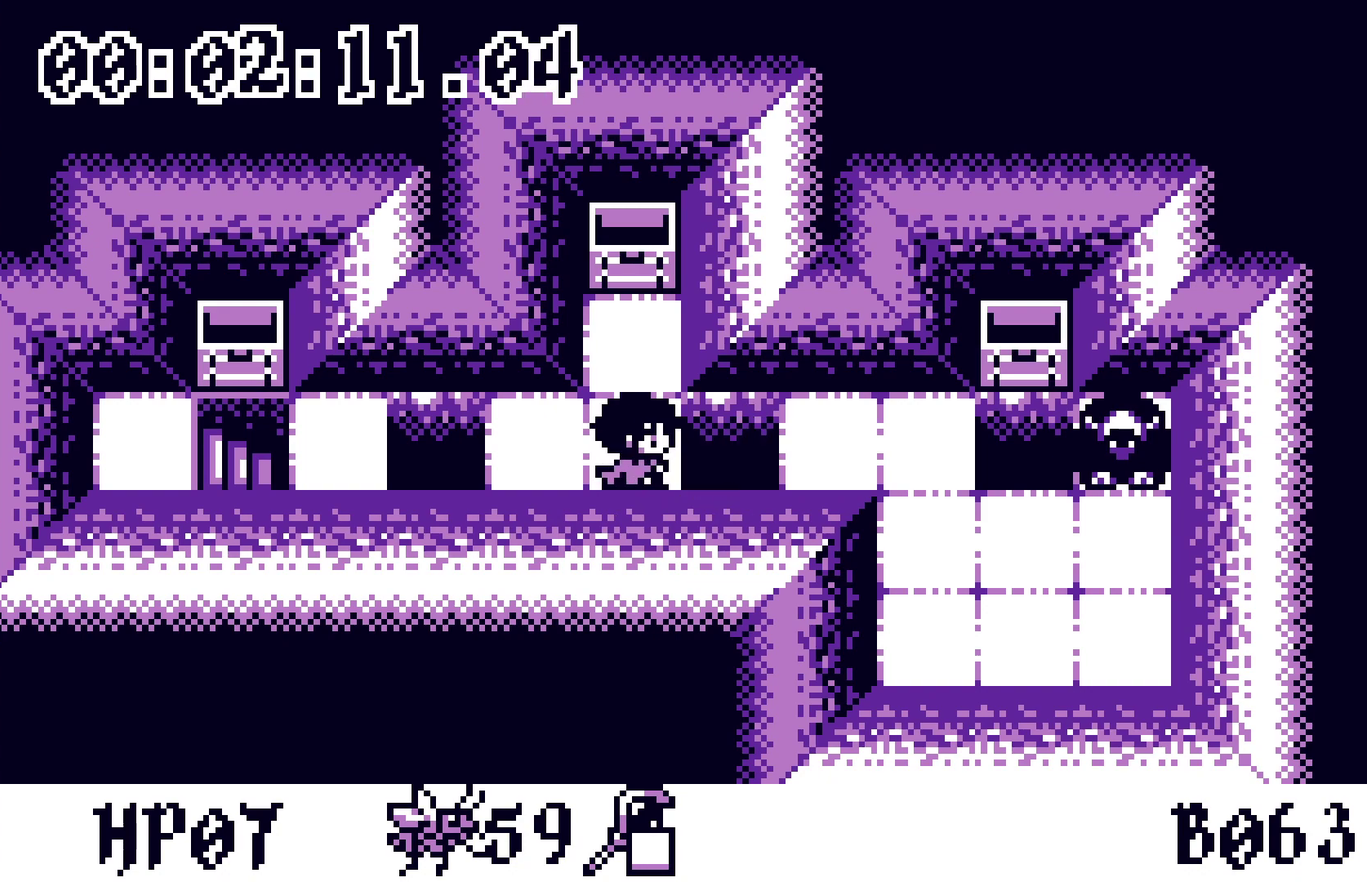
{"buttons": ["DPAD_LEFT"], "events": [[67, "DPAD_LEFT", "up"], [100, "A", "down"], [183, "A", "up"], [467, "DPAD_LEFT", "down"]]}
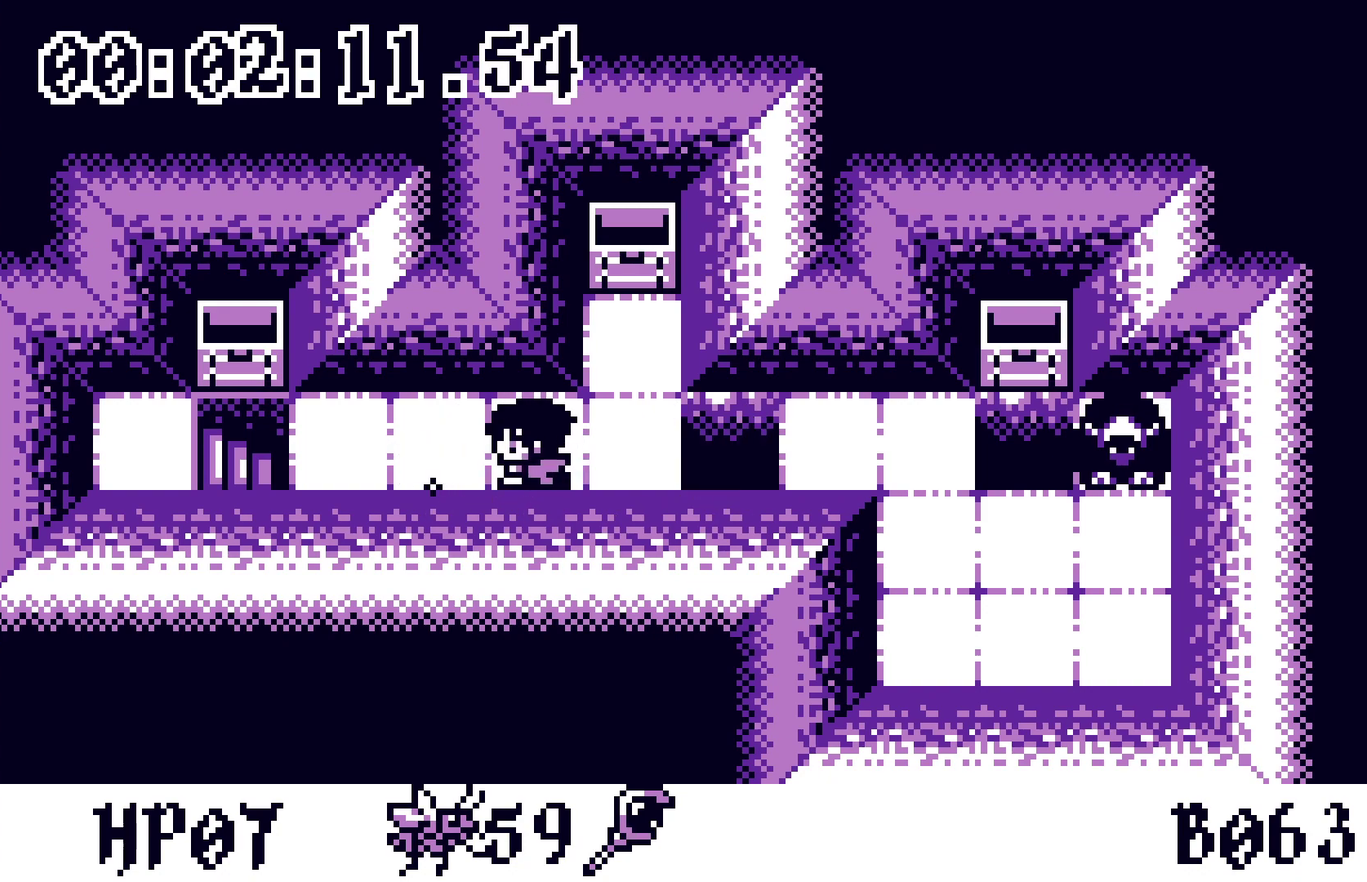
{"buttons": [], "events": [[317, "DPAD_LEFT", "up"]]}
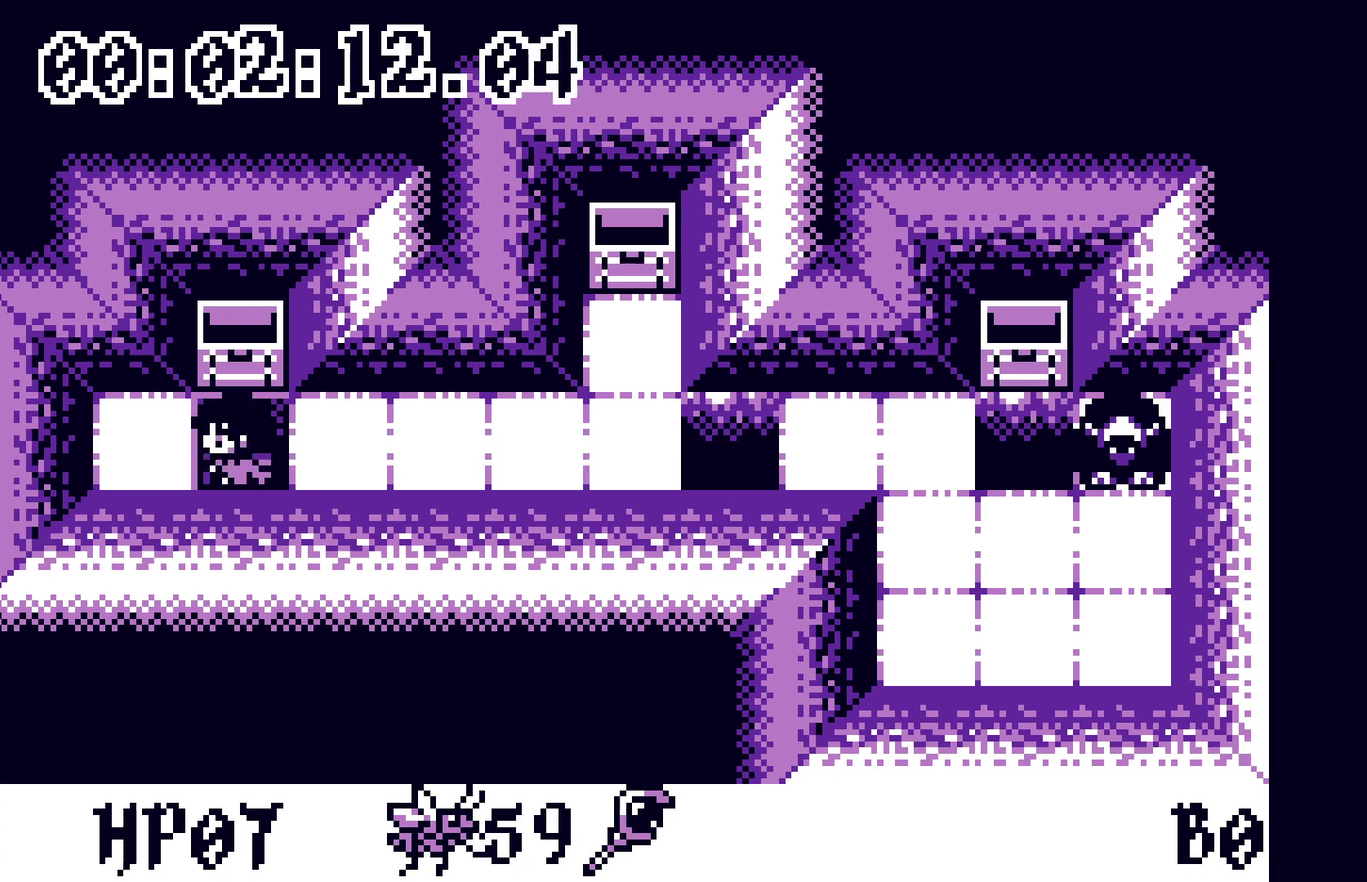
{"buttons": [], "events": []}
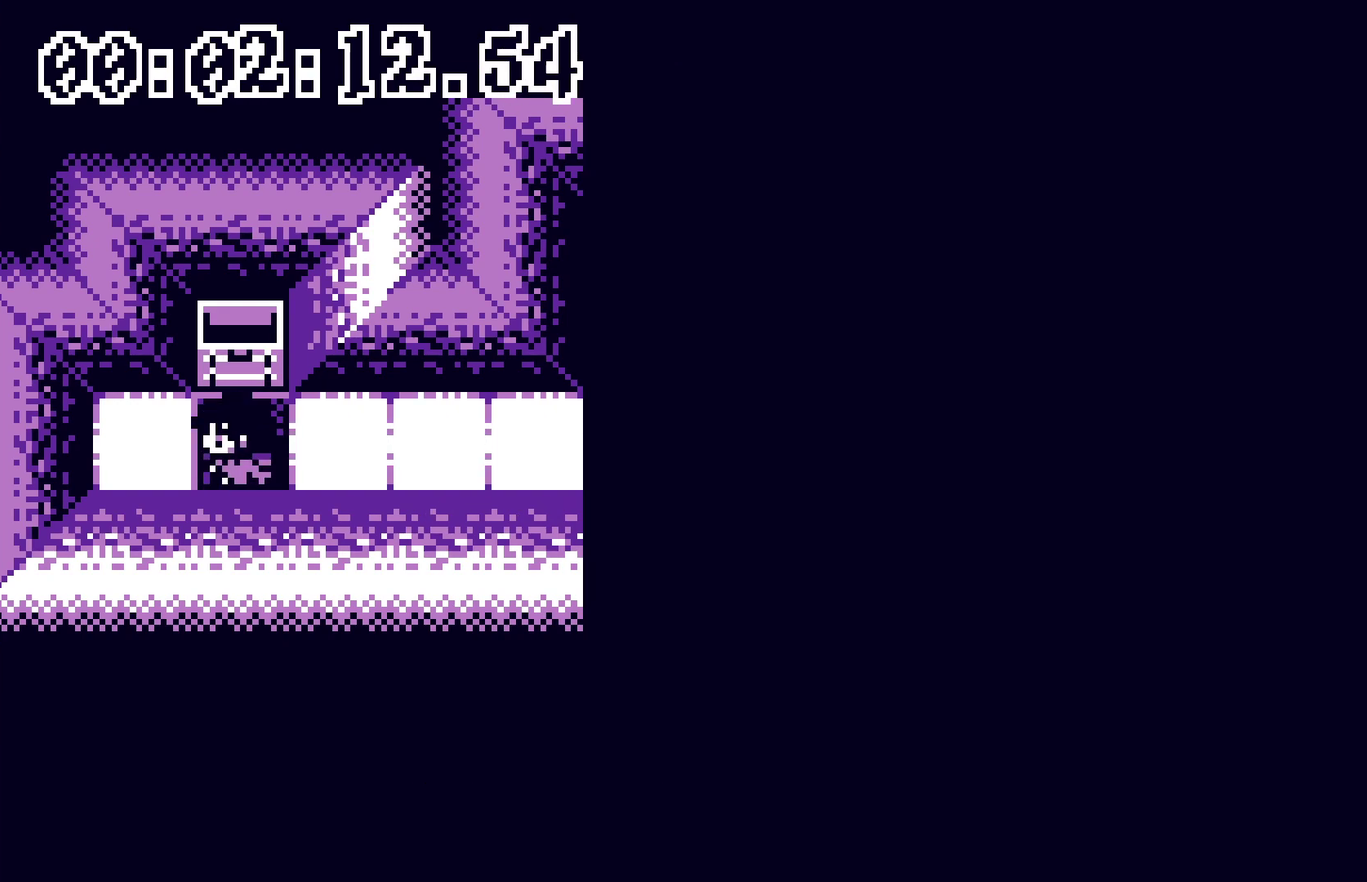
{"buttons": [], "events": []}
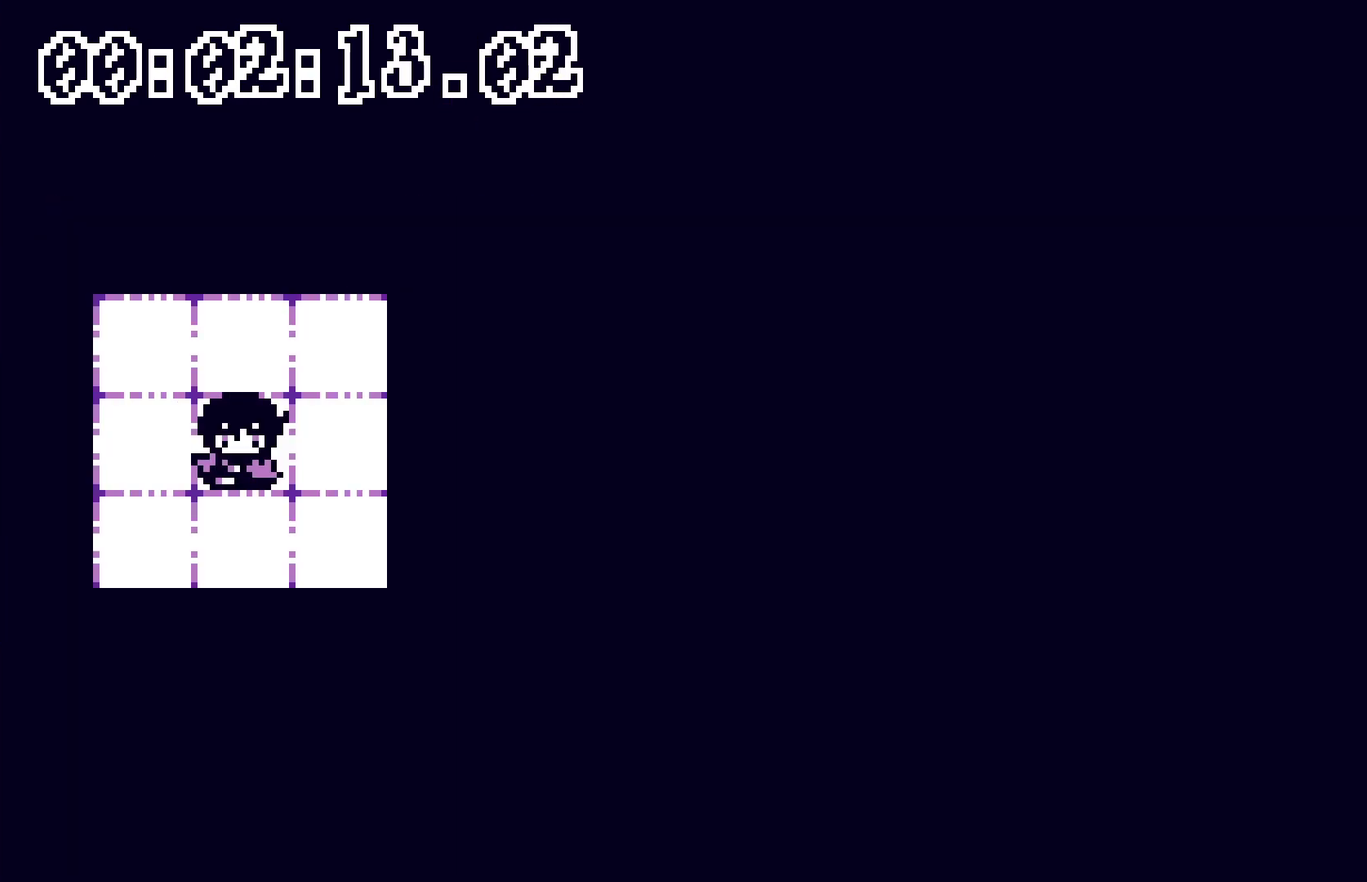
{"buttons": [], "events": []}
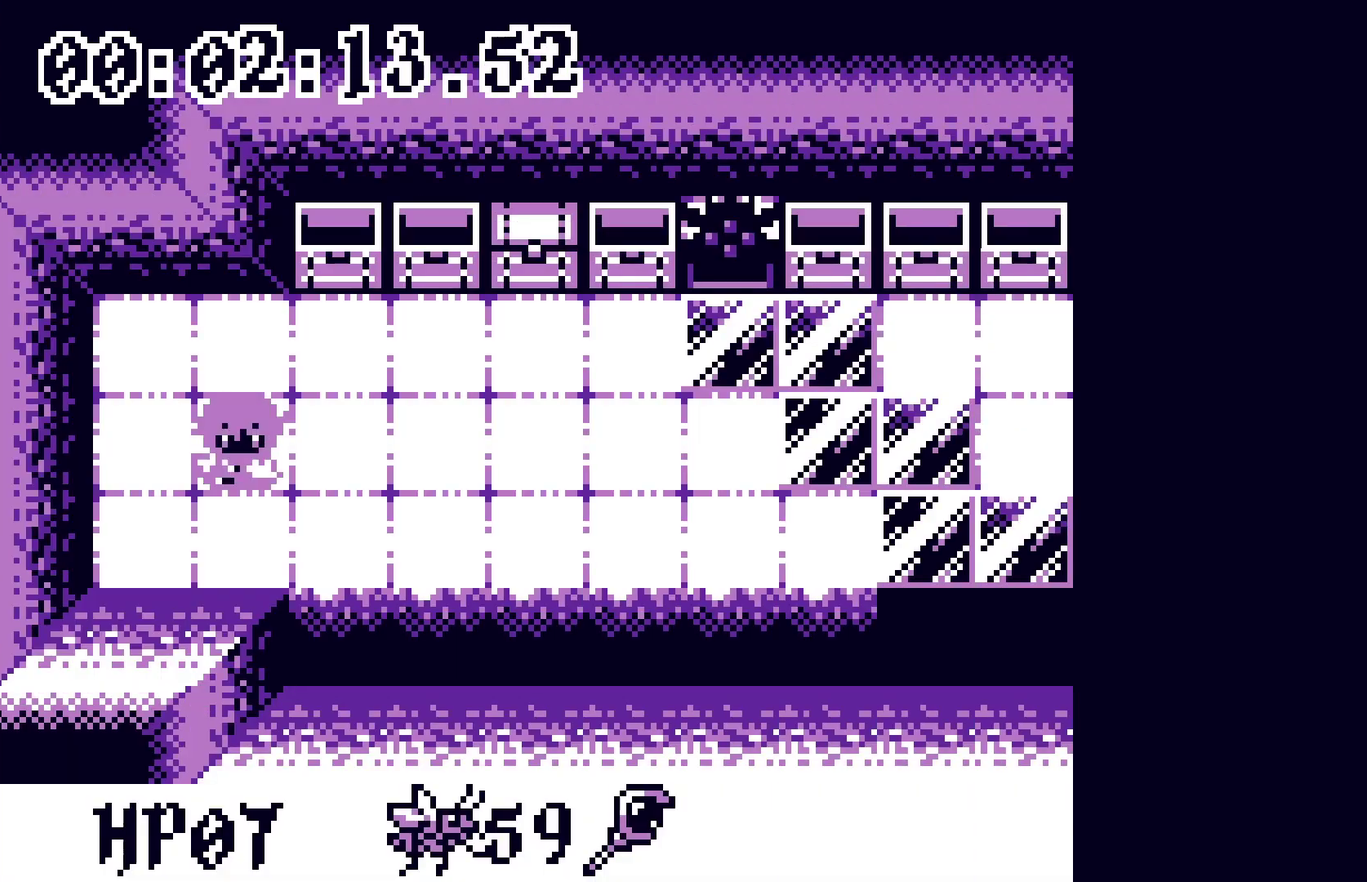
{"buttons": [], "events": [[450, "DPAD_DOWN", "down"], [500, "DPAD_DOWN", "up"]]}
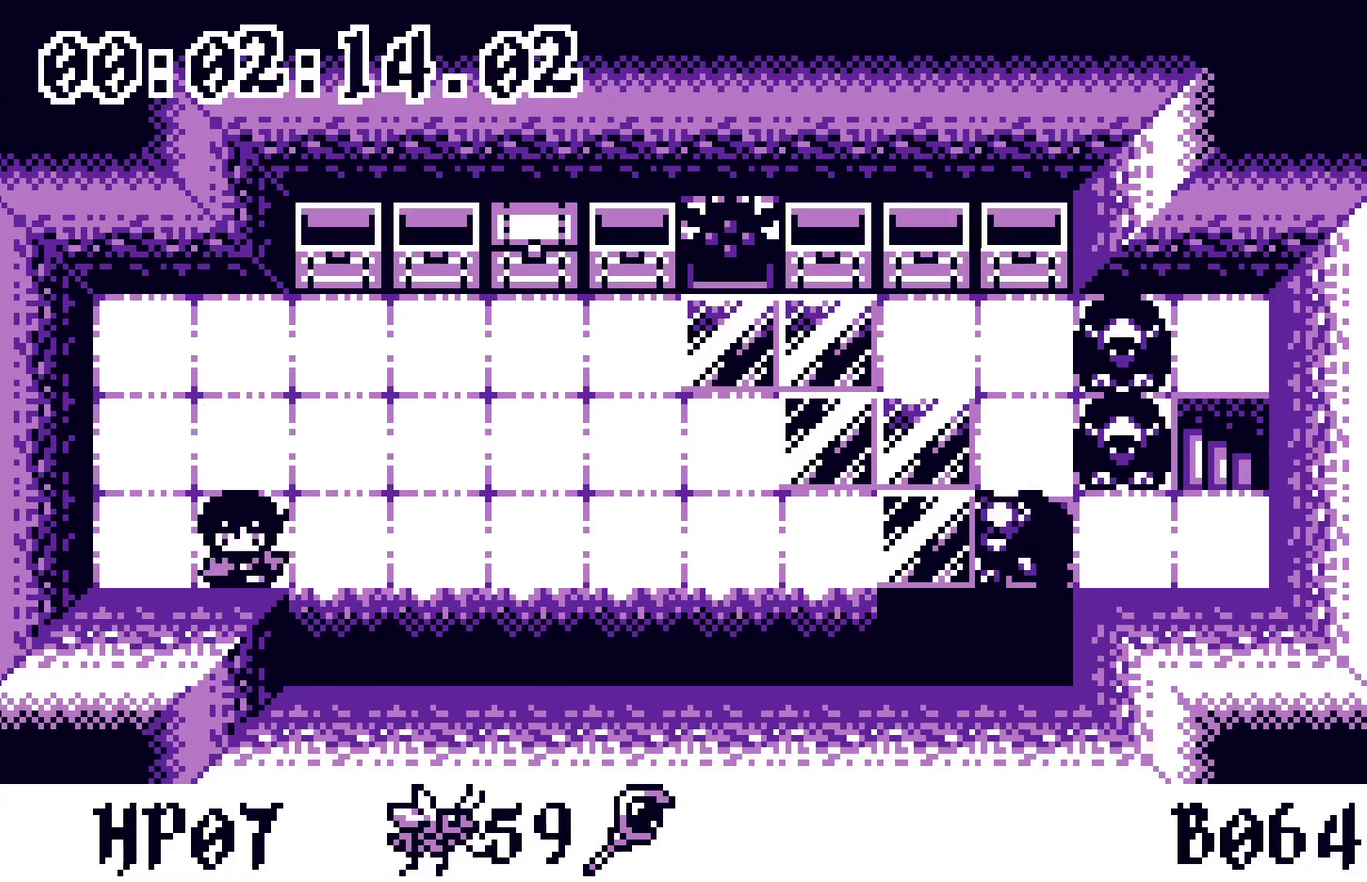
{"buttons": [], "events": [[83, "DPAD_RIGHT", "down"], [150, "DPAD_RIGHT", "up"], [333, "DPAD_UP", "down"], [400, "DPAD_UP", "up"]]}
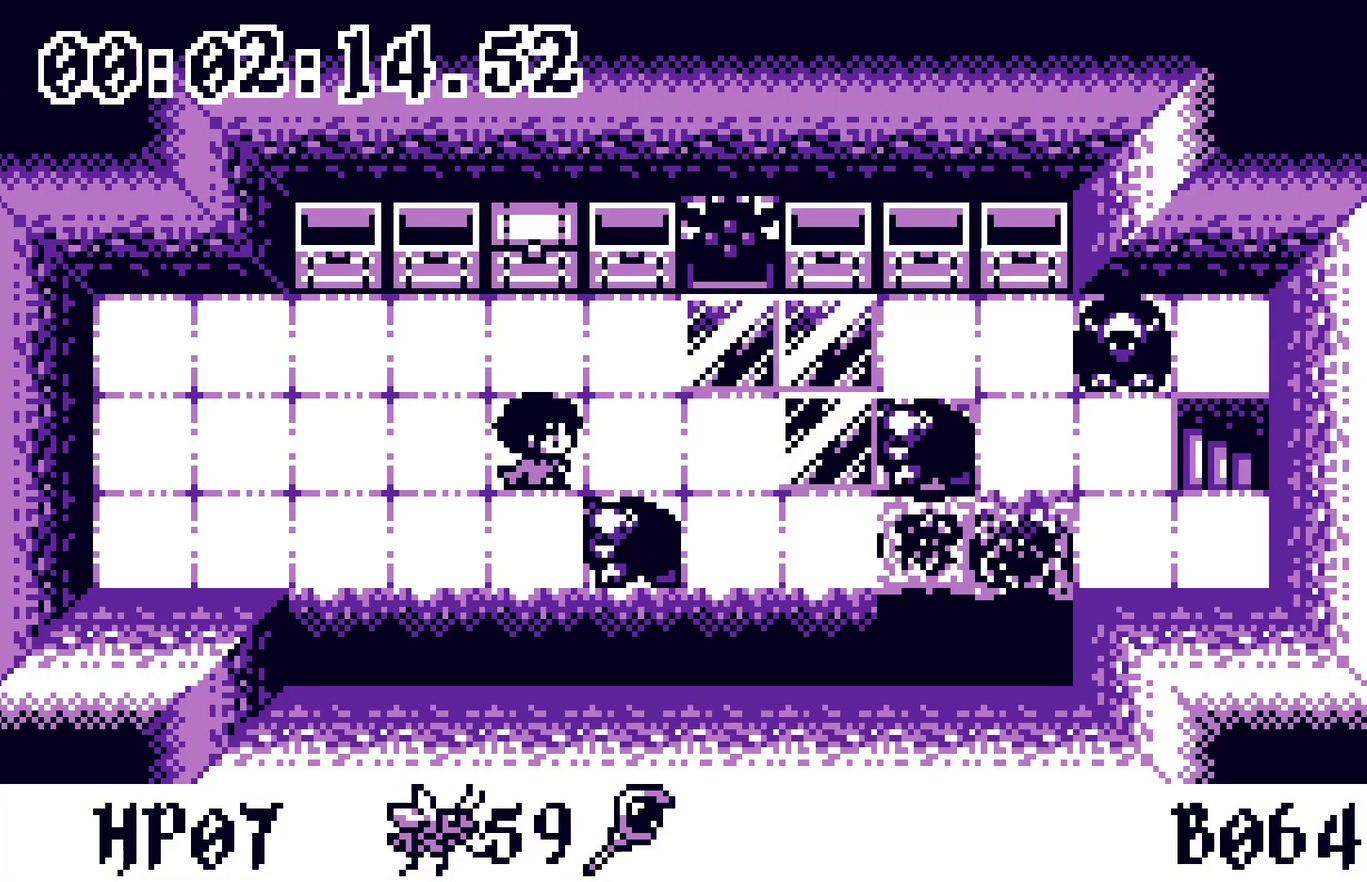
{"buttons": [], "events": [[100, "DPAD_RIGHT", "down"], [167, "DPAD_RIGHT", "up"], [233, "DPAD_DOWN", "down"], [283, "DPAD_LEFT", "down"], [317, "DPAD_DOWN", "up"], [367, "DPAD_LEFT", "up"], [400, "A", "down"], [500, "A", "up"]]}
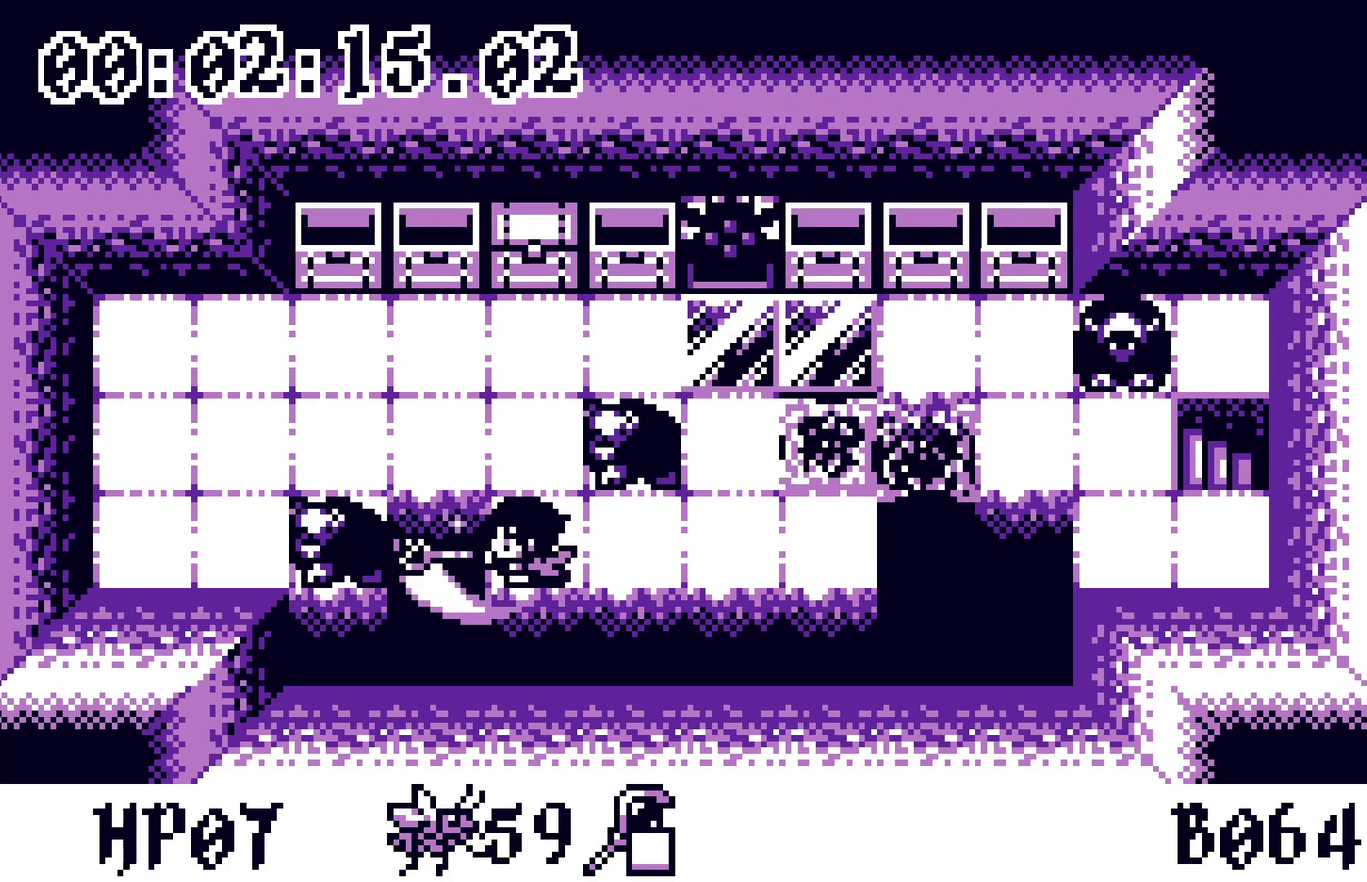
{"buttons": ["DPAD_RIGHT"], "events": [[267, "DPAD_RIGHT", "down"]]}
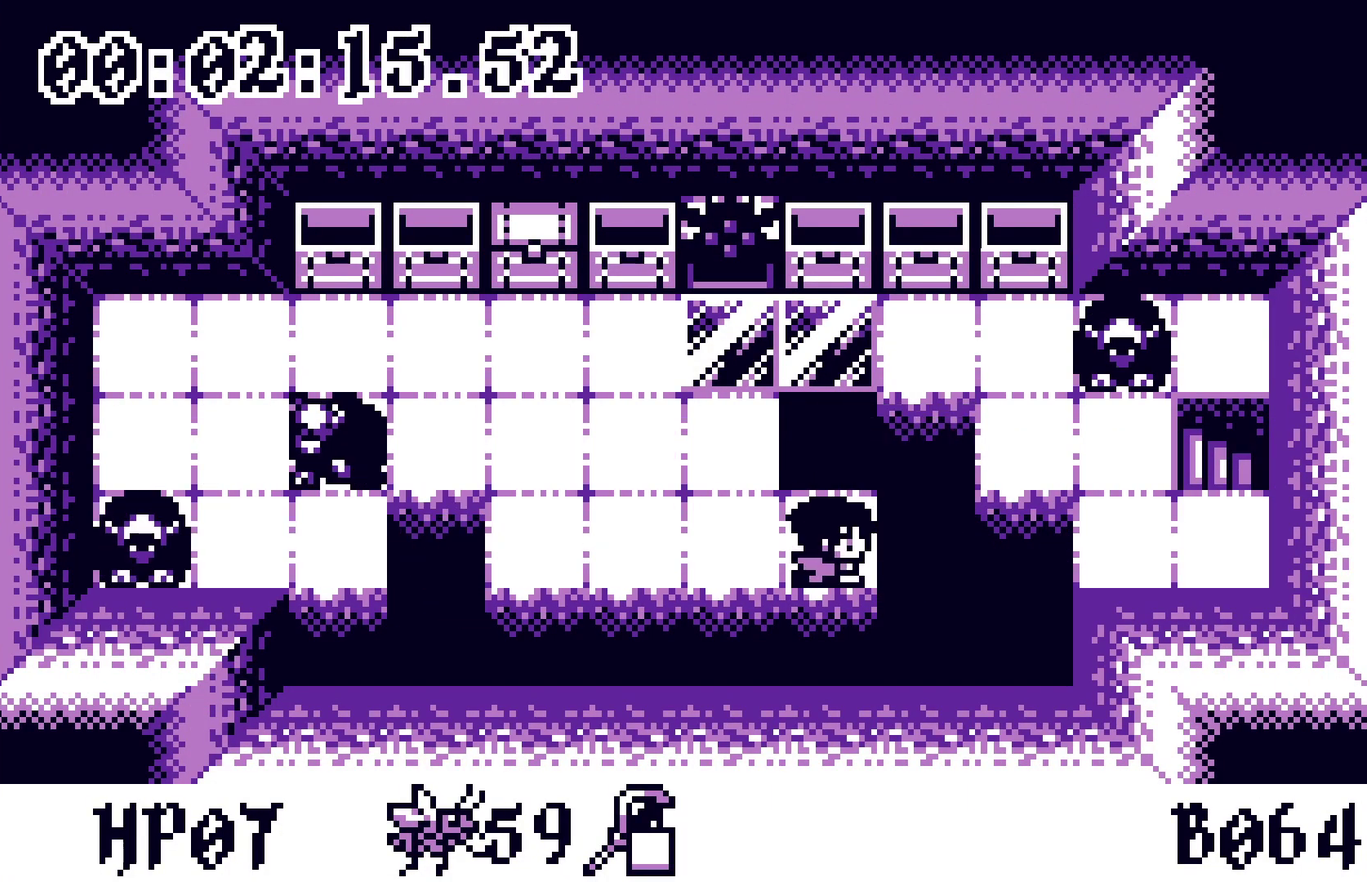
{"buttons": ["DPAD_RIGHT"], "events": [[17, "A", "down"], [33, "DPAD_RIGHT", "up"], [100, "A", "up"], [450, "DPAD_RIGHT", "down"]]}
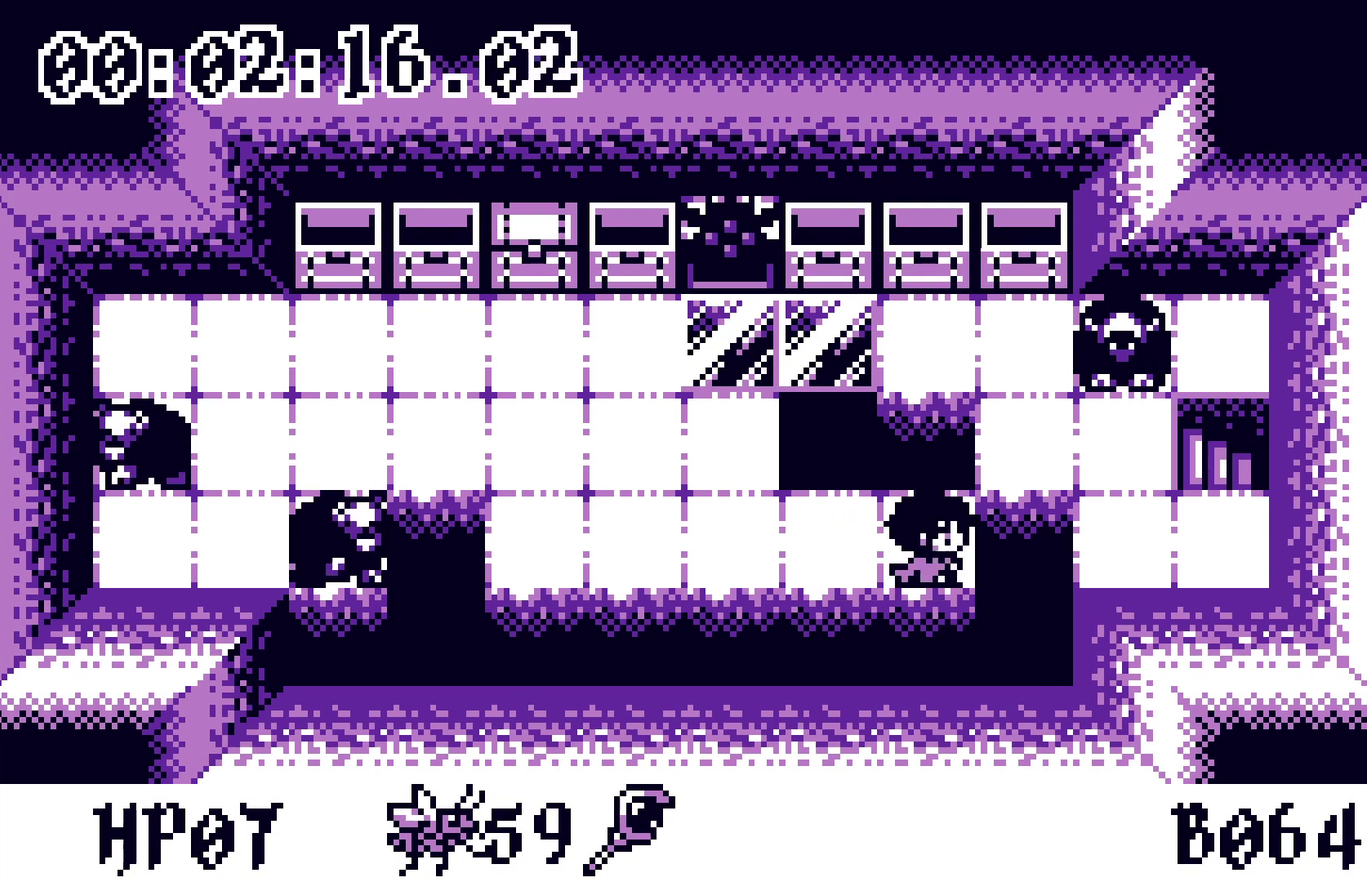
{"buttons": [], "events": [[17, "DPAD_RIGHT", "up"], [33, "DPAD_LEFT", "down"], [100, "A", "down"], [100, "DPAD_LEFT", "up"], [183, "A", "up"]]}
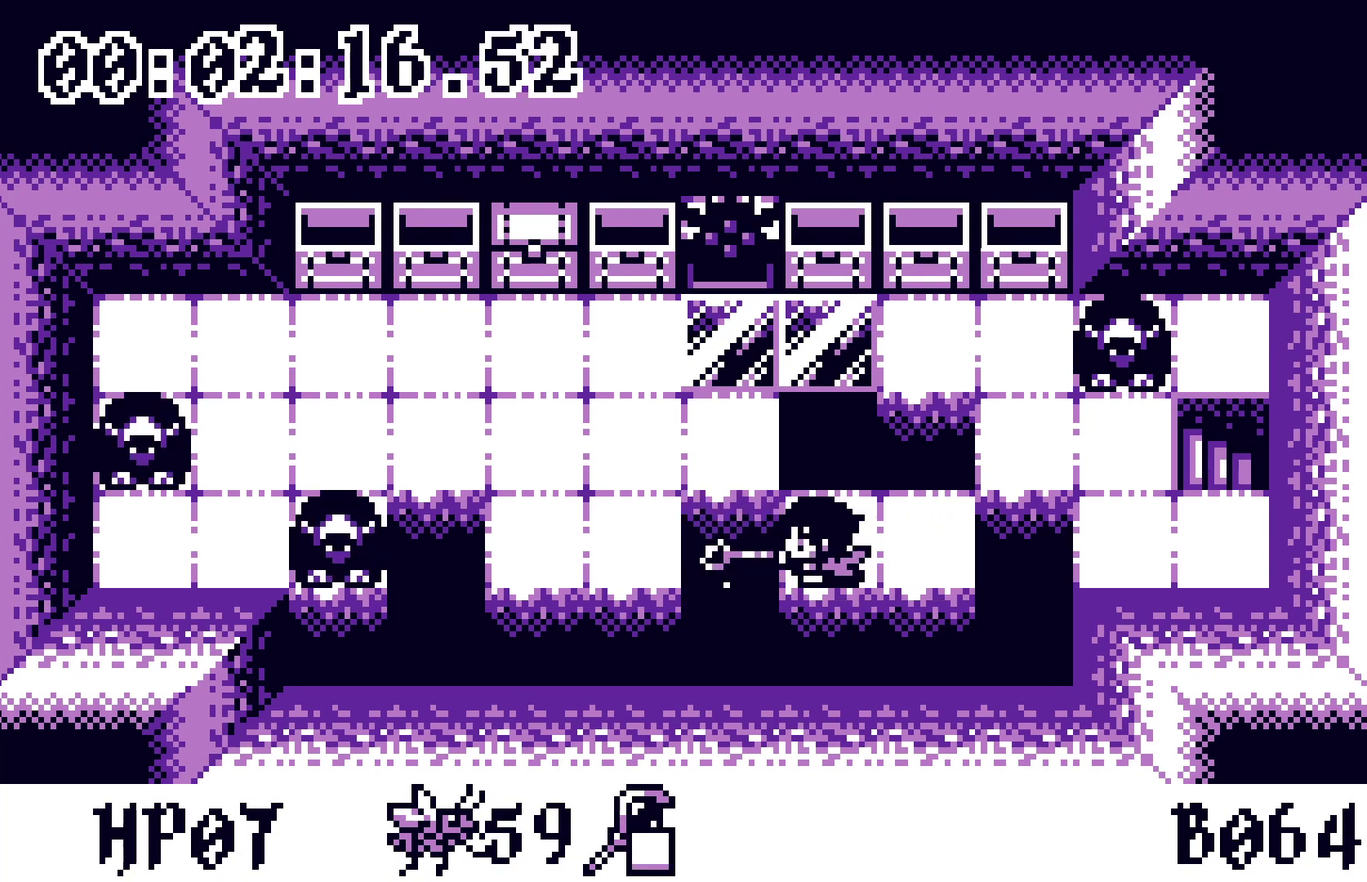
{"buttons": [], "events": [[83, "DPAD_RIGHT", "down"], [150, "DPAD_RIGHT", "up"], [167, "A", "down"], [233, "A", "up"]]}
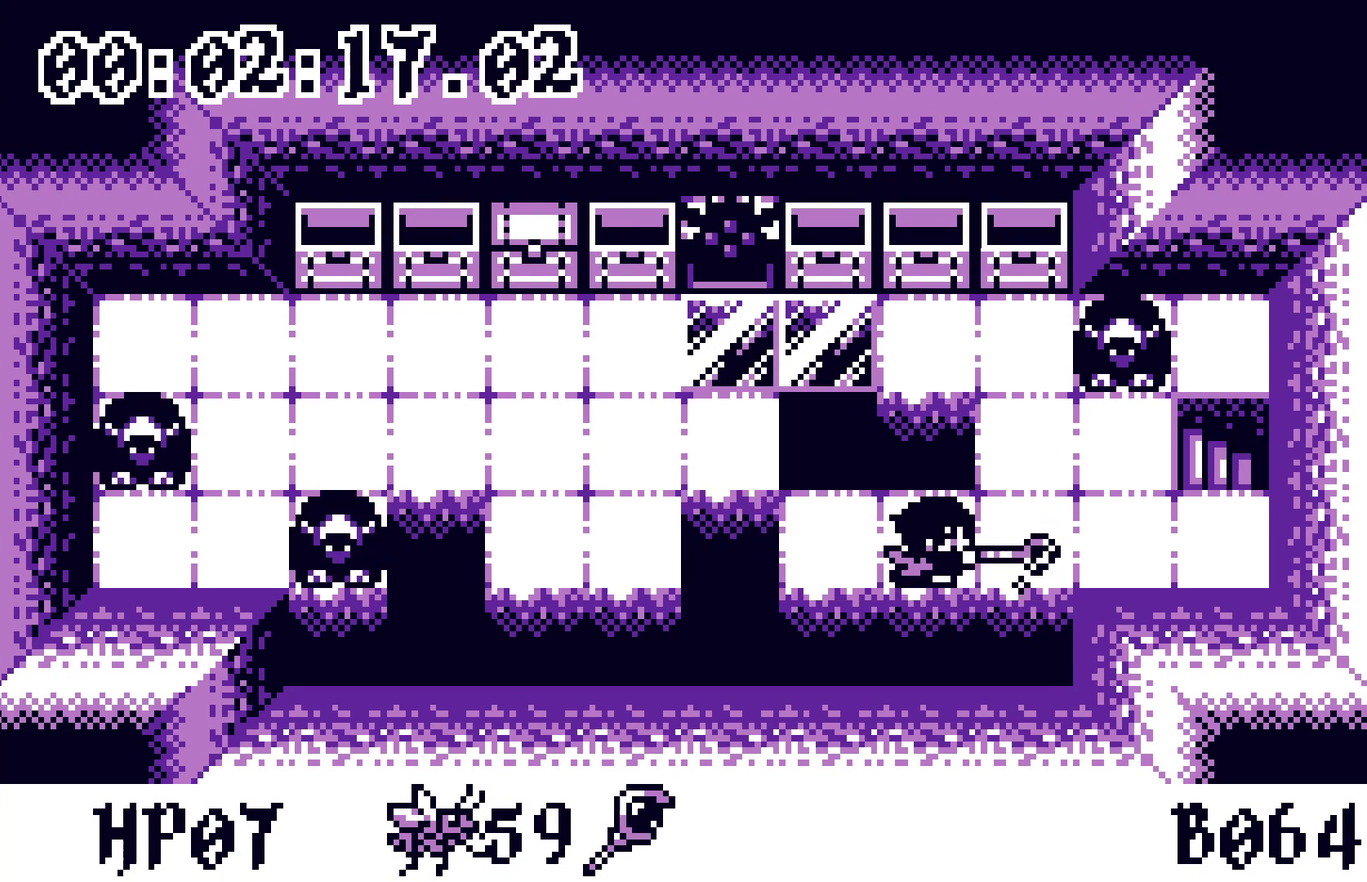
{"buttons": [], "events": [[50, "DPAD_RIGHT", "down"], [267, "DPAD_UP", "down"], [300, "DPAD_RIGHT", "up"], [367, "DPAD_UP", "up"]]}